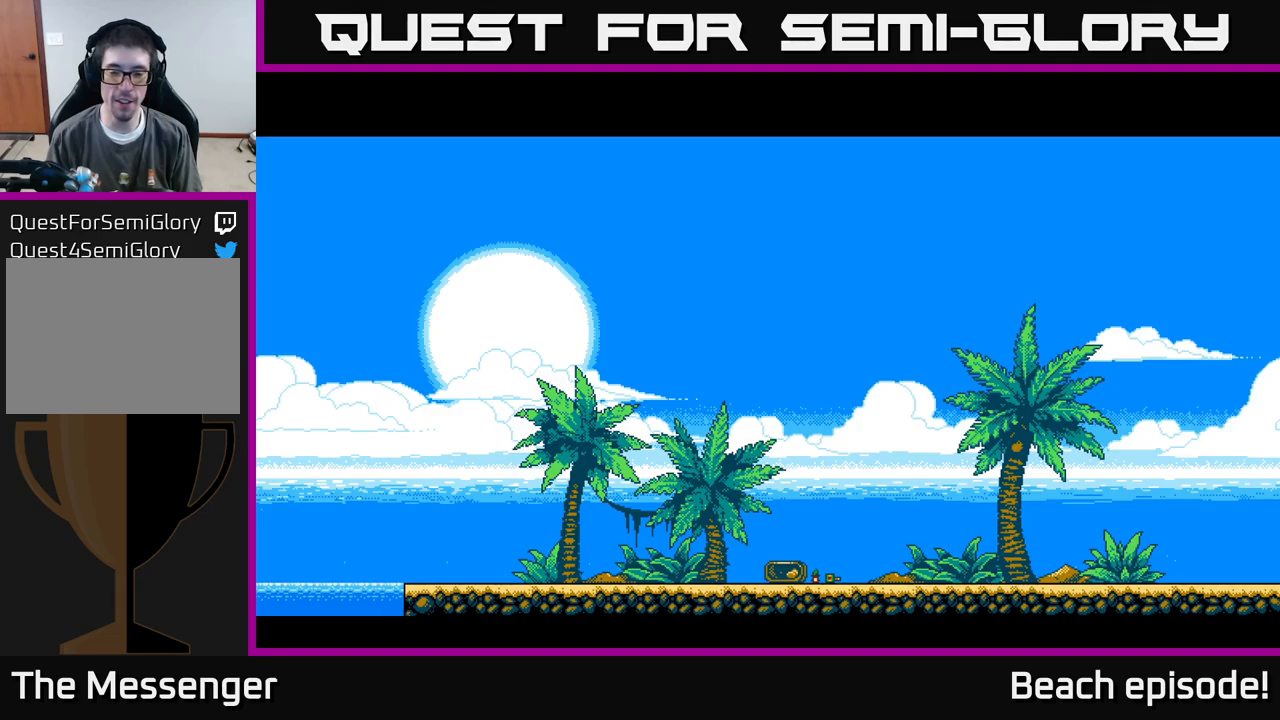
Gameplay with a controller (Xbox layout); each line is a JSON object with the inputs held at the frame after it. "events" lists button and stick changes between this image and that frame as [ms after this image, input, new state], when the widget could be followed in between. Not read: right_stick.
{"buttons": [], "left_stick": "center", "events": [[134, "A", "up"]]}
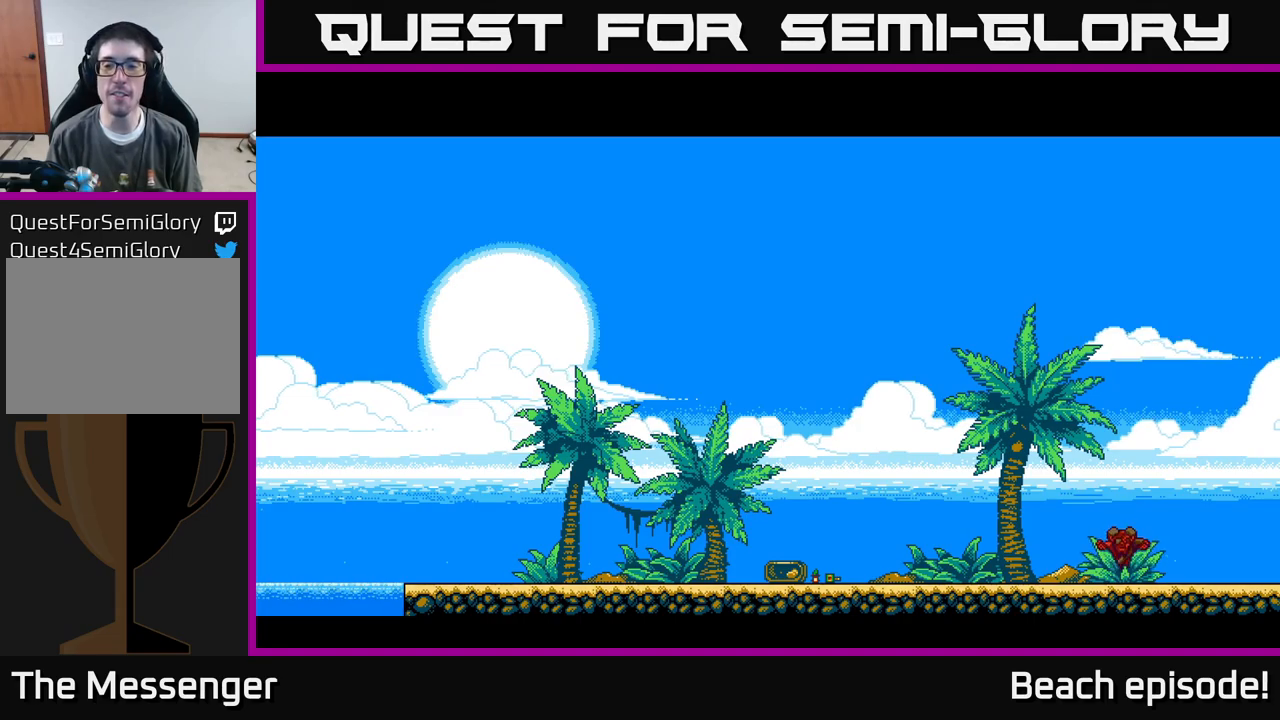
{"buttons": [], "left_stick": "center", "events": []}
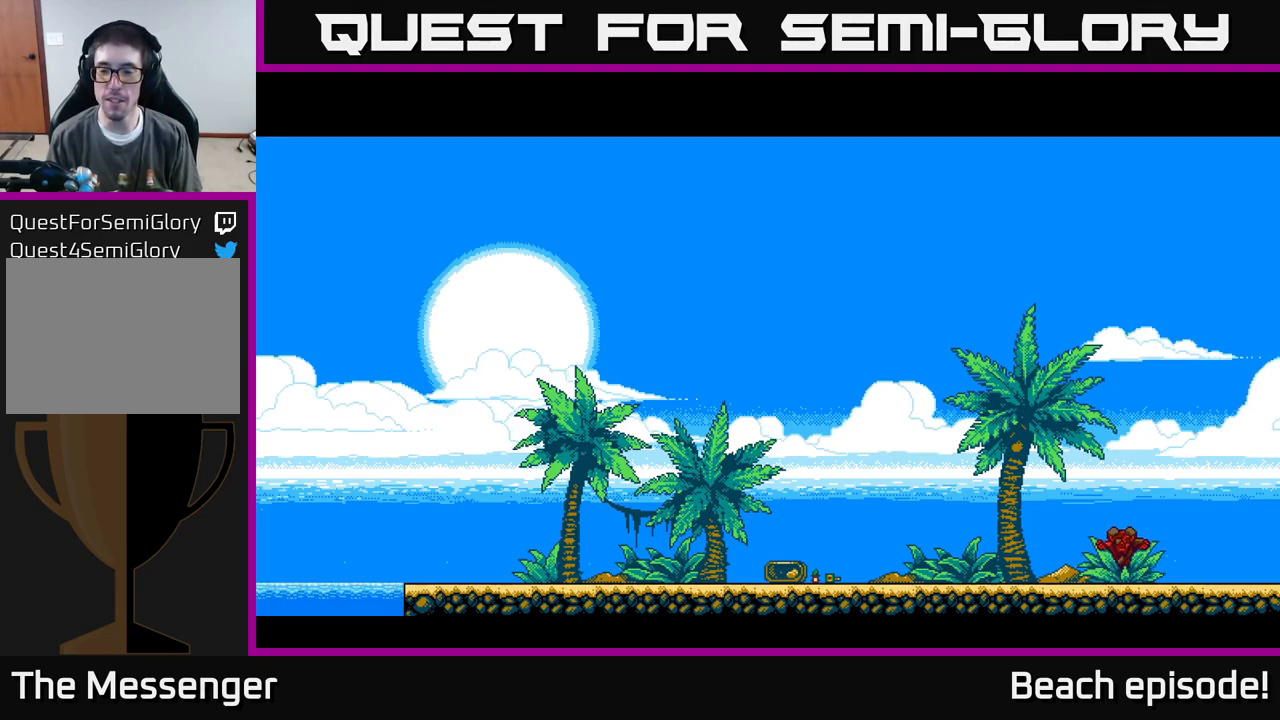
{"buttons": ["DPAD_RIGHT"], "left_stick": "center", "events": [[250, "DPAD_RIGHT", "down"]]}
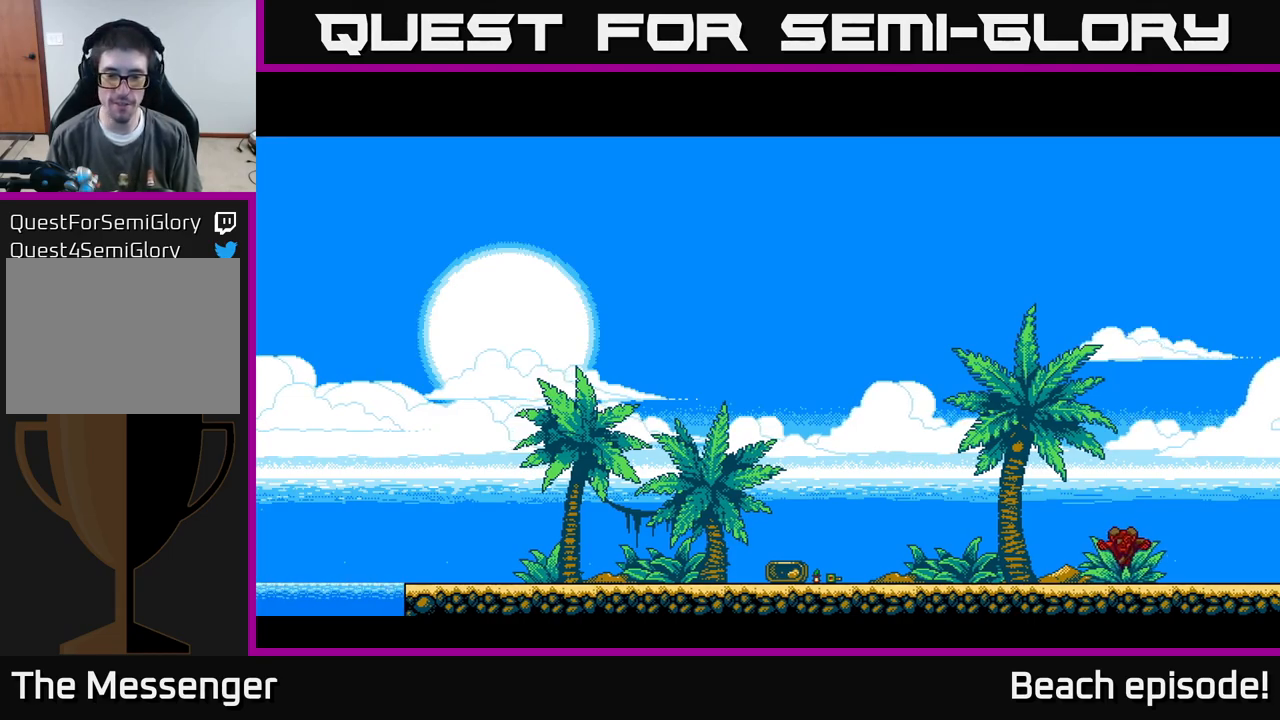
{"buttons": ["DPAD_RIGHT"], "left_stick": "center", "events": [[50, "DPAD_RIGHT", "up"], [434, "DPAD_RIGHT", "down"]]}
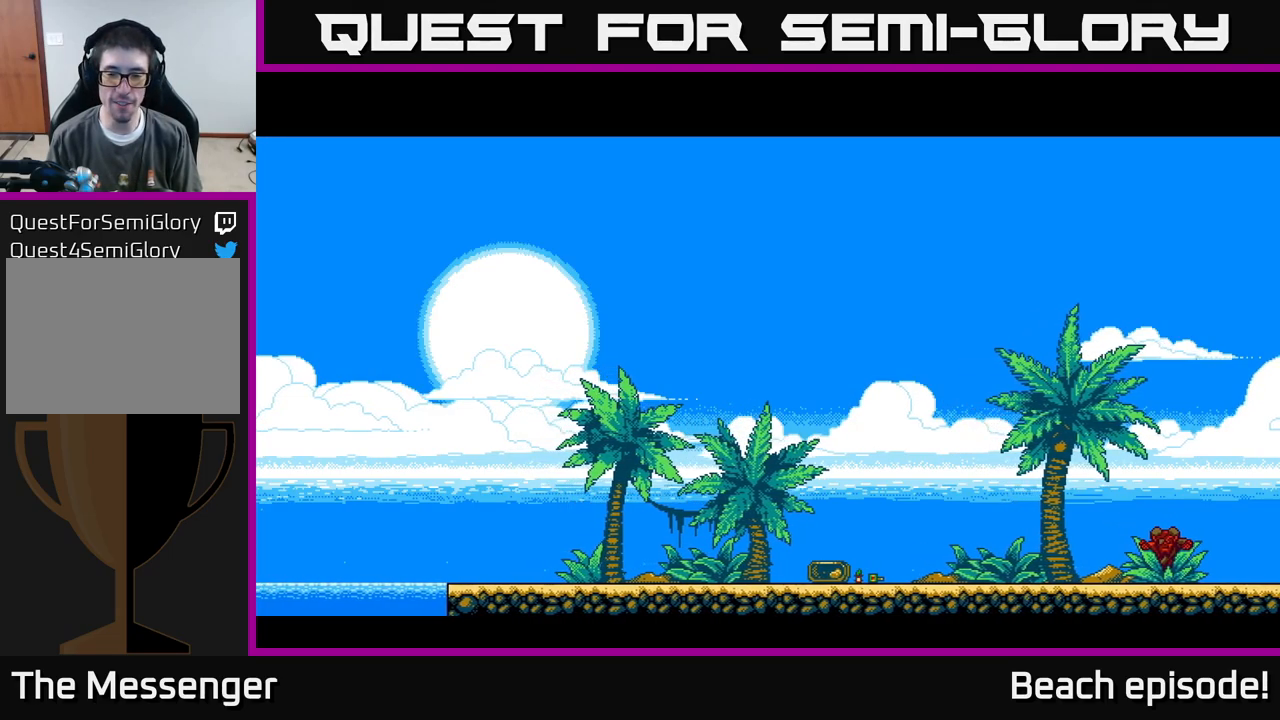
{"buttons": [], "left_stick": "center", "events": [[150, "DPAD_RIGHT", "up"]]}
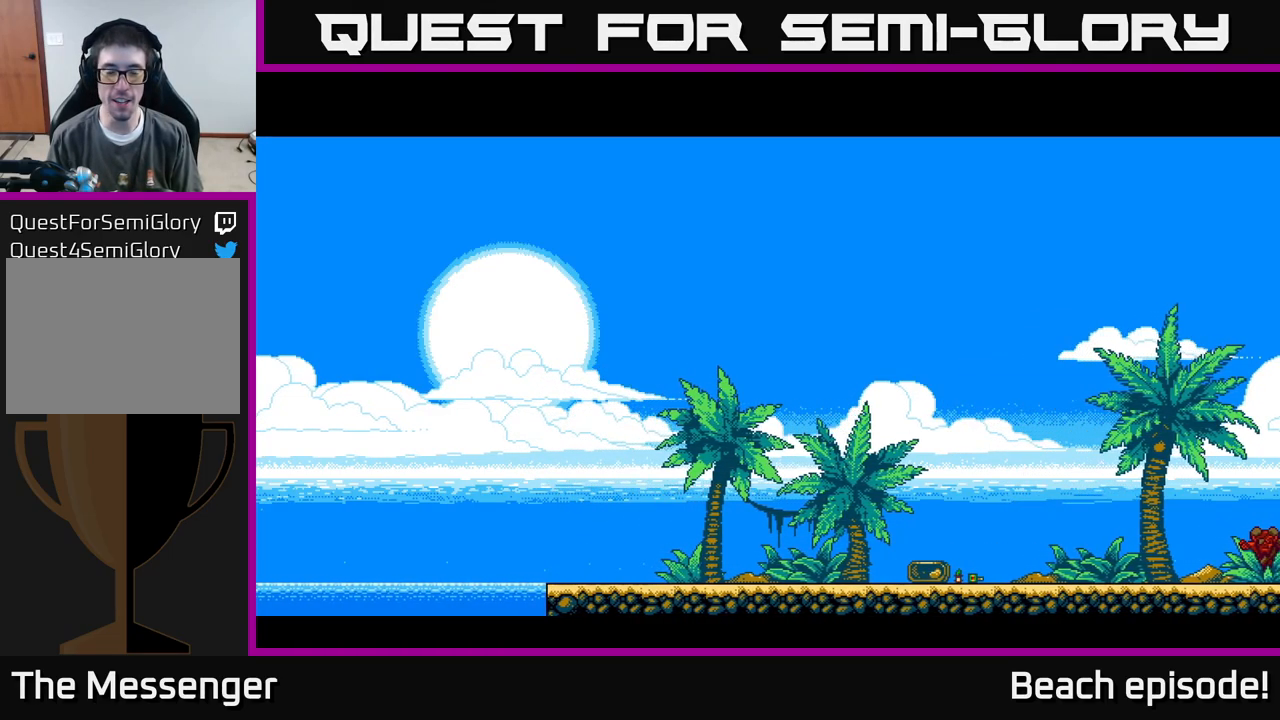
{"buttons": ["A"], "left_stick": "center", "events": [[100, "A", "down"], [334, "A", "up"], [400, "A", "down"]]}
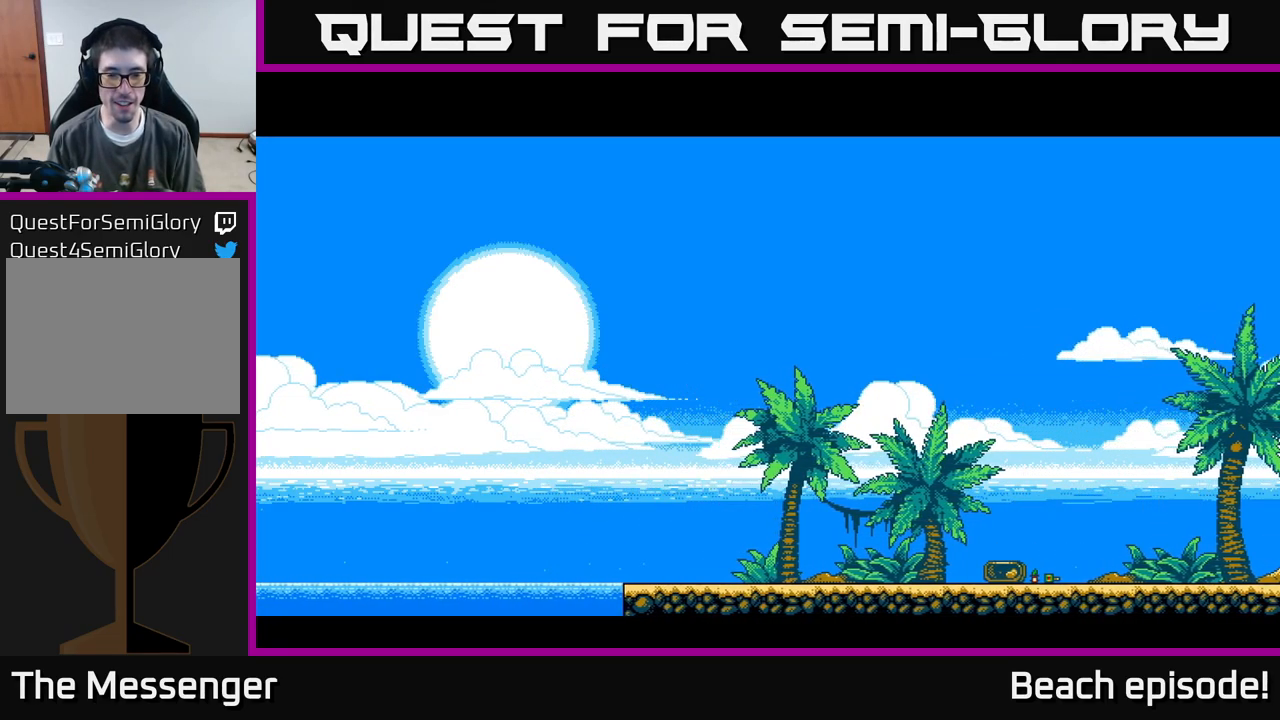
{"buttons": [], "left_stick": "center", "events": [[117, "A", "up"], [200, "A", "down"], [400, "A", "up"]]}
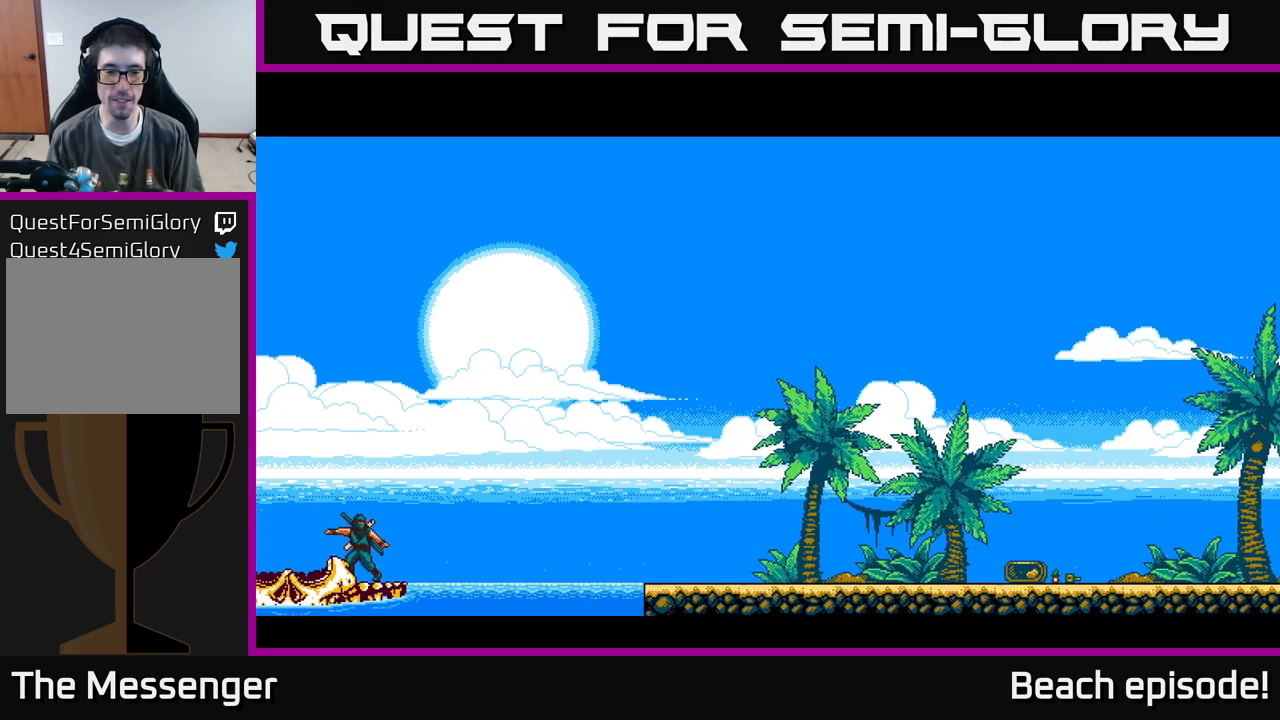
{"buttons": ["A"], "left_stick": "center", "events": [[17, "A", "down"], [134, "A", "up"], [217, "A", "down"], [367, "A", "up"], [450, "A", "down"]]}
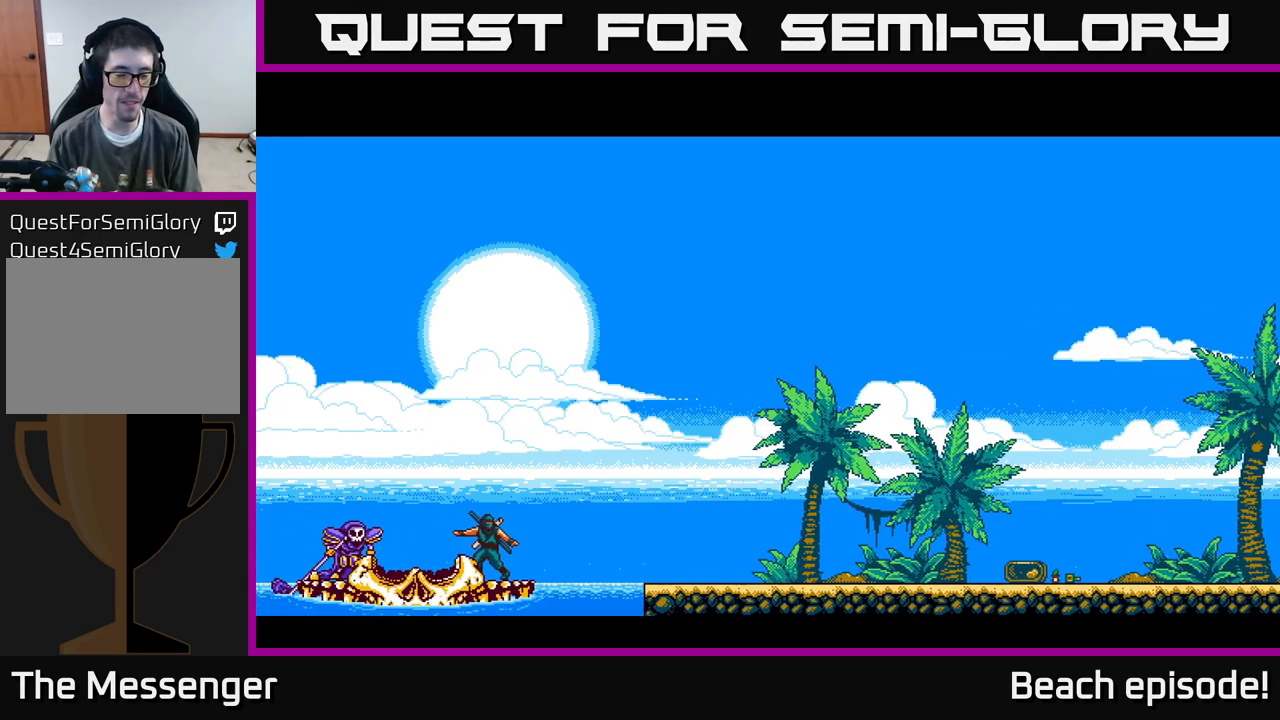
{"buttons": ["A"], "left_stick": "center", "events": [[117, "A", "up"], [234, "A", "down"], [367, "A", "up"], [467, "A", "down"]]}
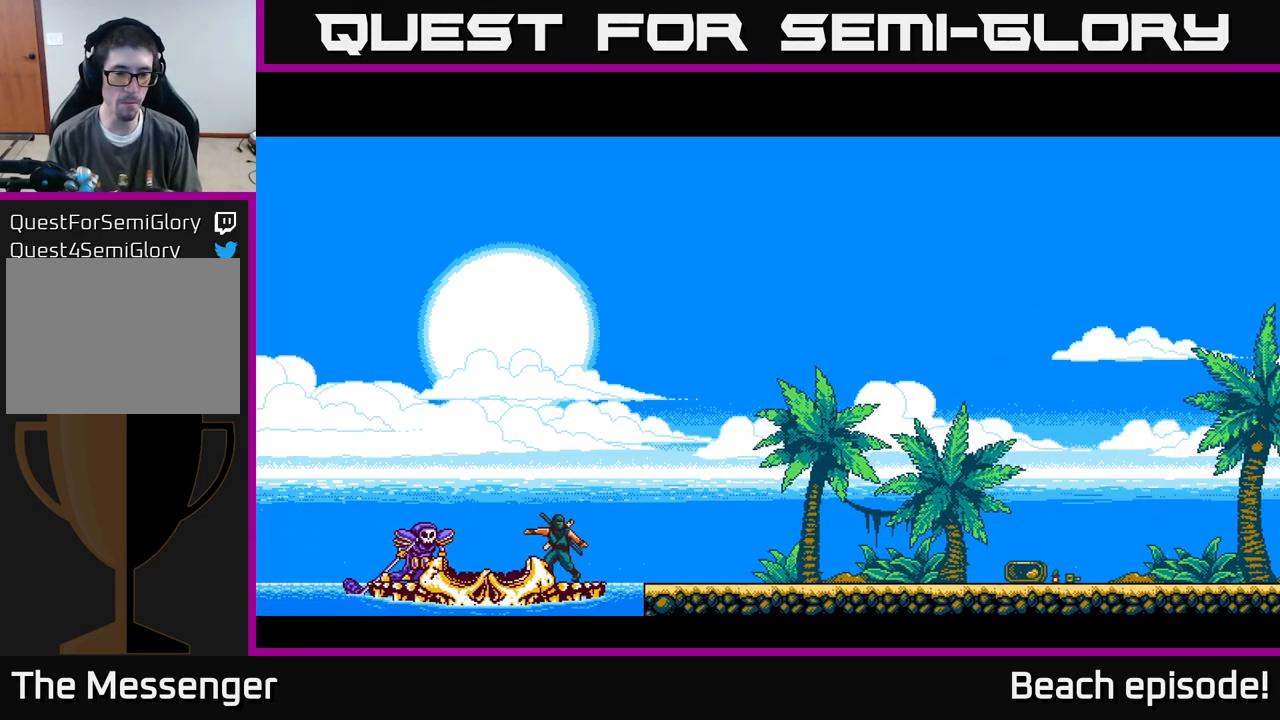
{"buttons": [], "left_stick": "center", "events": [[150, "A", "up"], [300, "A", "down"], [451, "A", "up"]]}
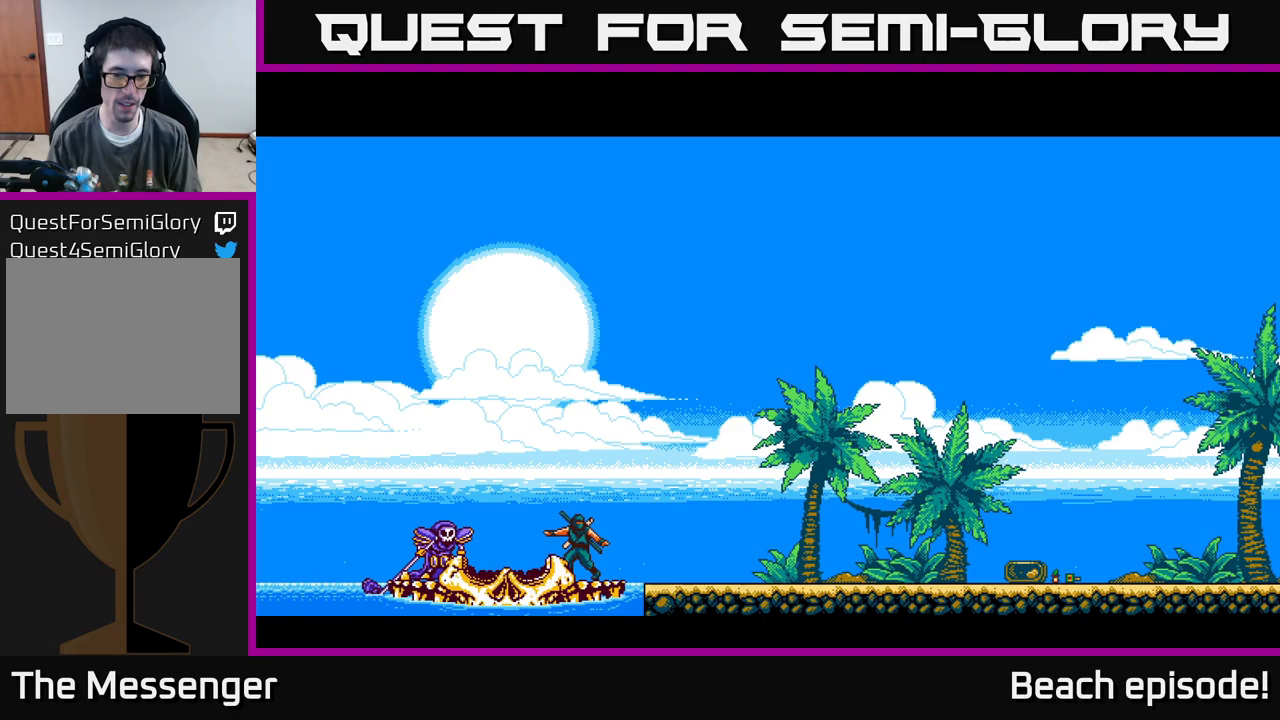
{"buttons": ["A"], "left_stick": "center", "events": [[83, "A", "down"], [233, "A", "up"], [367, "A", "down"]]}
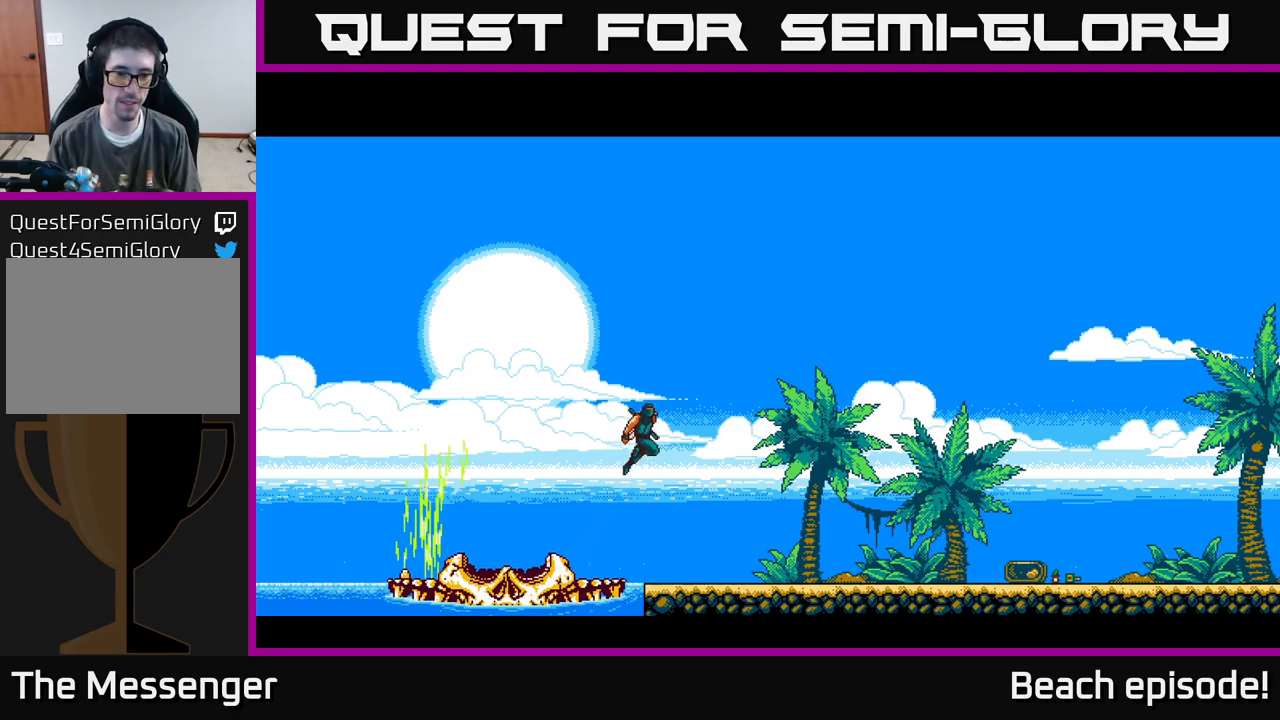
{"buttons": ["DPAD_RIGHT"], "left_stick": "center", "events": [[33, "A", "up"], [133, "A", "down"], [300, "A", "up"], [367, "DPAD_RIGHT", "down"]]}
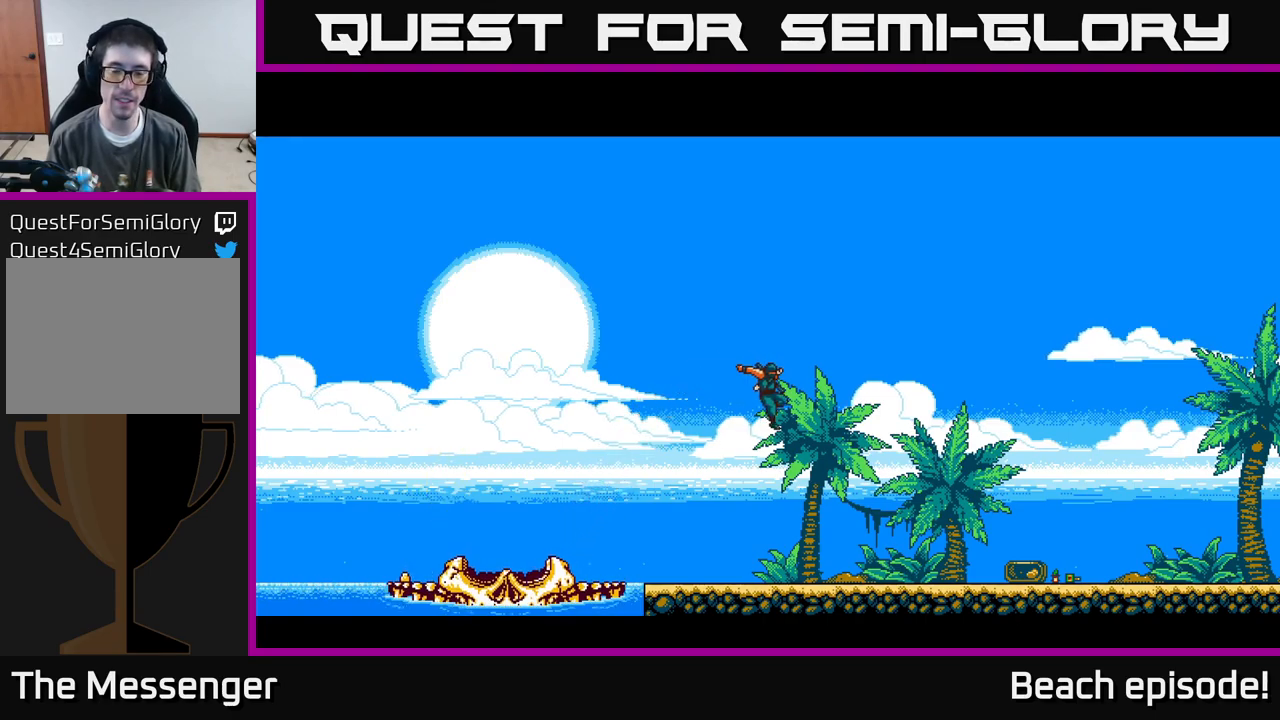
{"buttons": ["A", "DPAD_RIGHT"], "left_stick": "center", "events": [[33, "A", "down"], [267, "A", "up"], [350, "A", "down"]]}
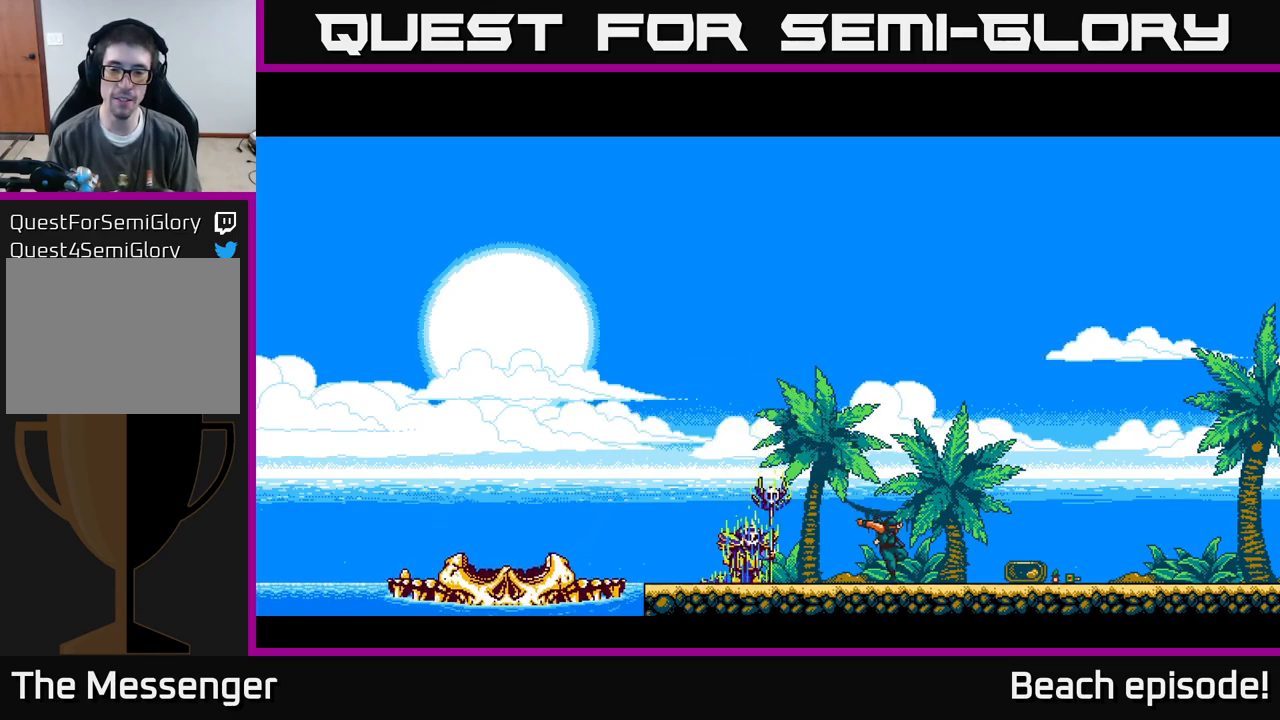
{"buttons": ["A"], "left_stick": "center", "events": [[33, "A", "up"], [117, "A", "down"], [233, "A", "up"], [283, "DPAD_RIGHT", "up"], [367, "A", "down"]]}
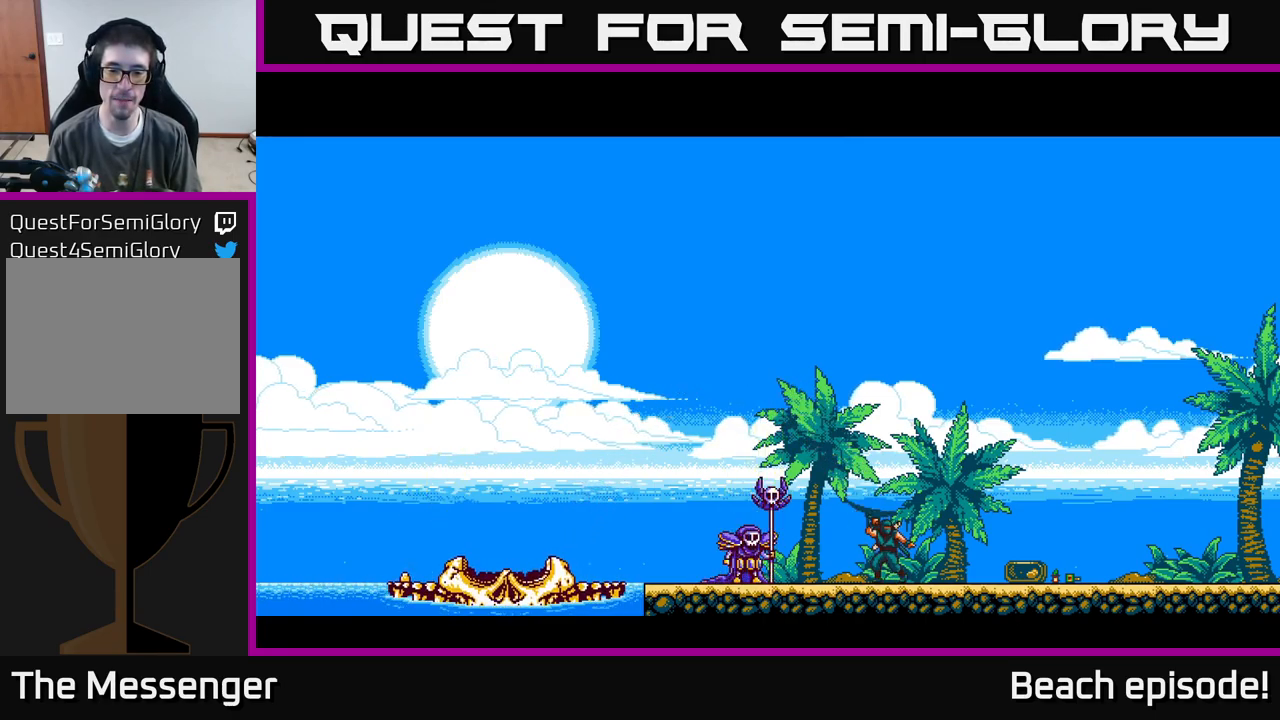
{"buttons": ["A", "DPAD_RIGHT"], "left_stick": "center", "events": [[17, "A", "up"], [83, "DPAD_RIGHT", "down"], [417, "A", "down"]]}
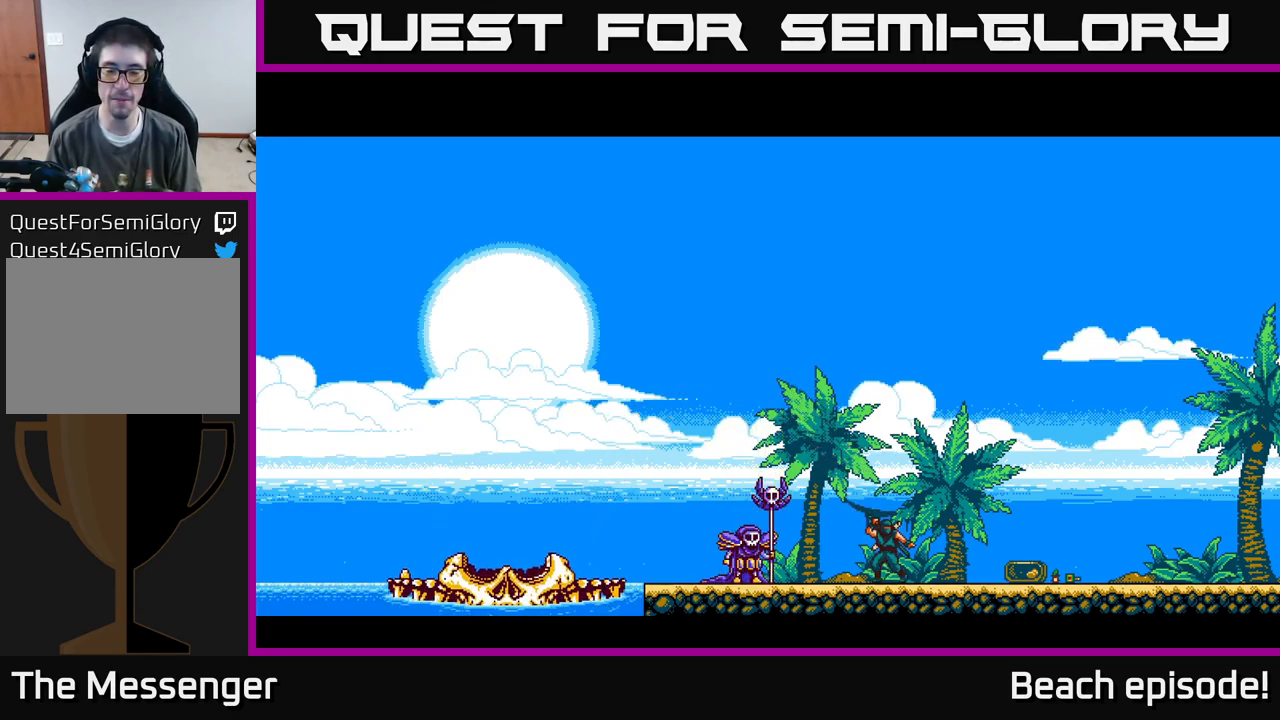
{"buttons": ["DPAD_RIGHT"], "left_stick": "center", "events": [[33, "A", "up"], [150, "A", "down"], [317, "A", "up"]]}
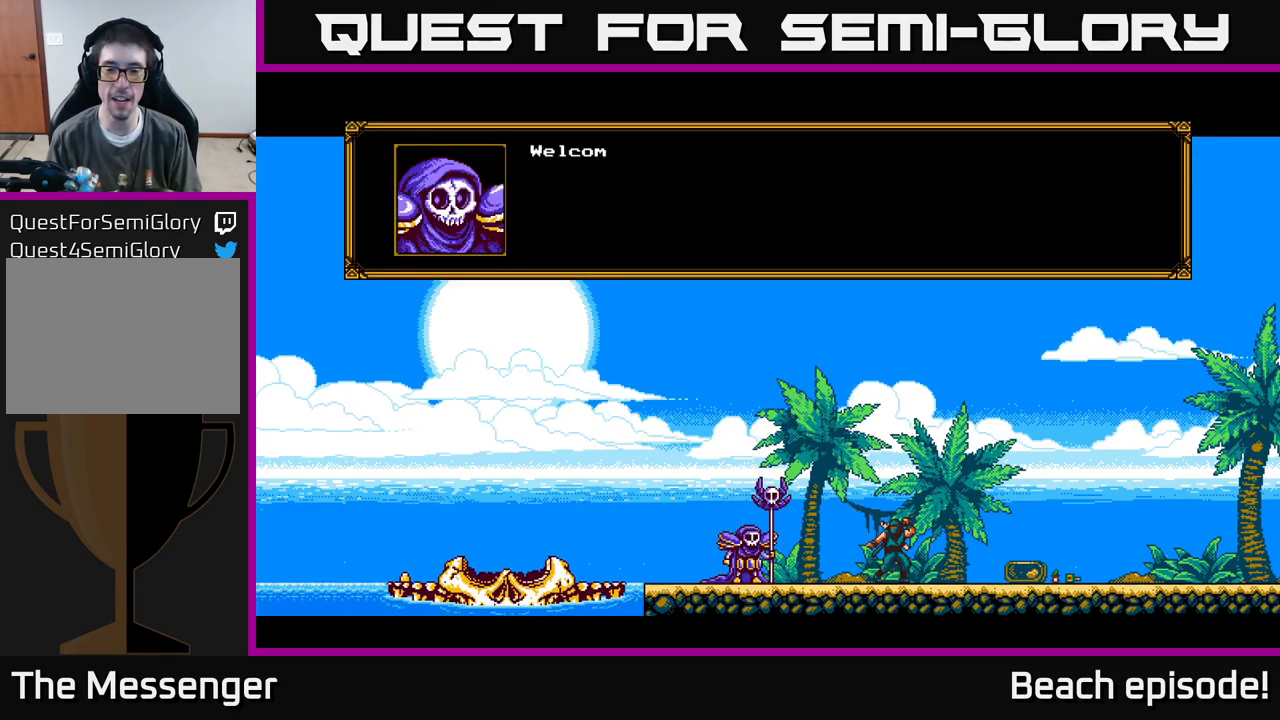
{"buttons": ["DPAD_RIGHT"], "left_stick": "center", "events": [[50, "A", "down"], [83, "A", "up"], [233, "A", "down"], [383, "A", "up"]]}
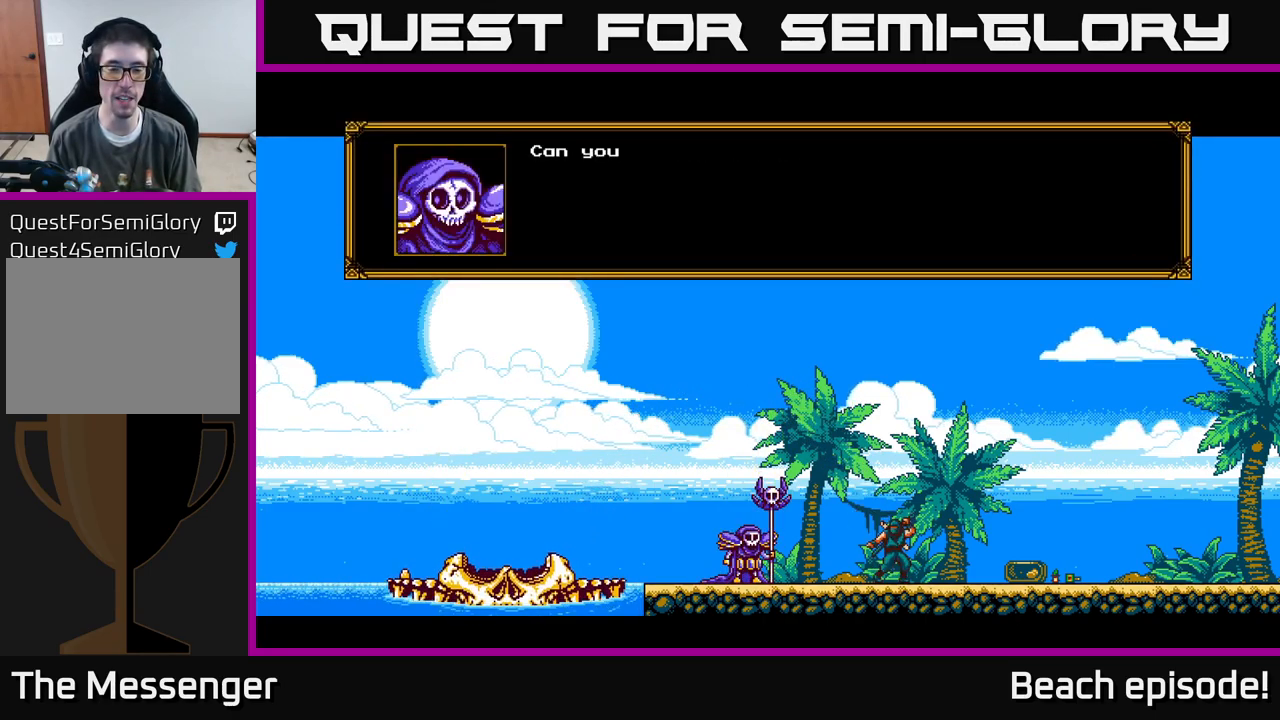
{"buttons": ["A", "DPAD_RIGHT"], "left_stick": "center", "events": [[33, "A", "down"], [33, "DPAD_RIGHT", "up"], [167, "DPAD_RIGHT", "down"], [217, "A", "up"], [367, "A", "down"]]}
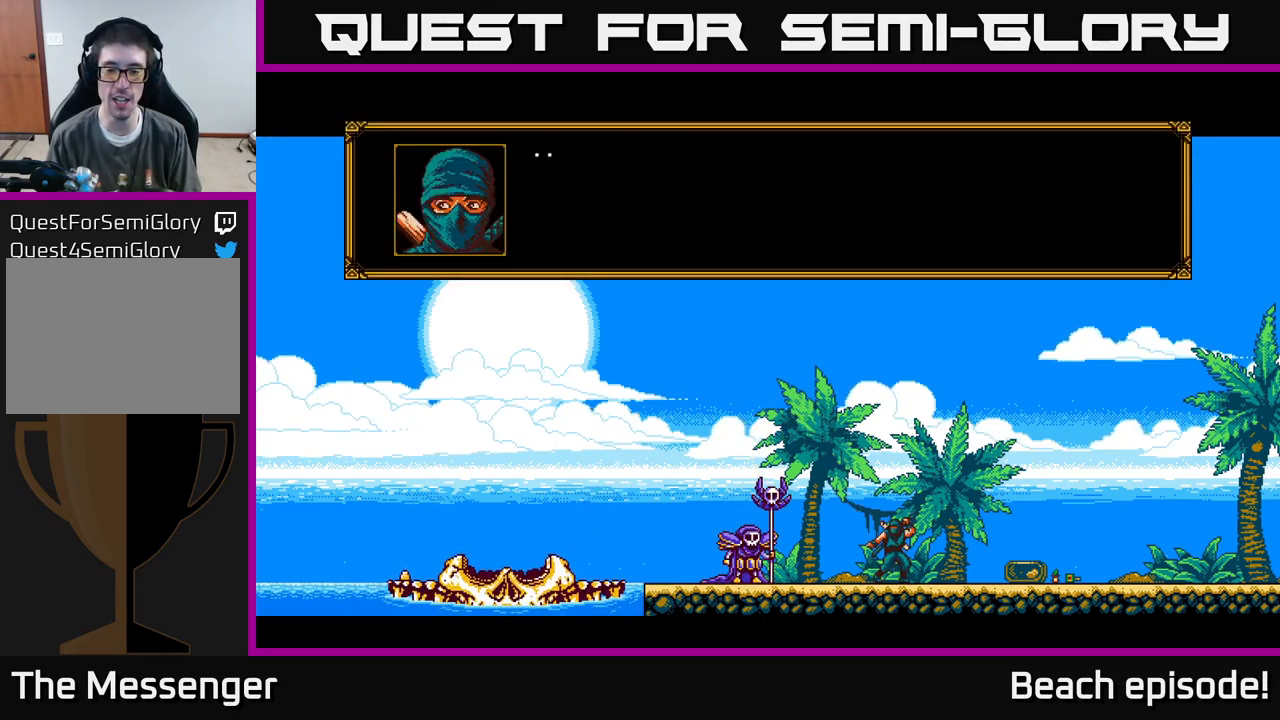
{"buttons": ["A", "DPAD_RIGHT"], "left_stick": "center", "events": [[50, "A", "up"], [133, "A", "down"], [300, "A", "up"], [400, "A", "down"]]}
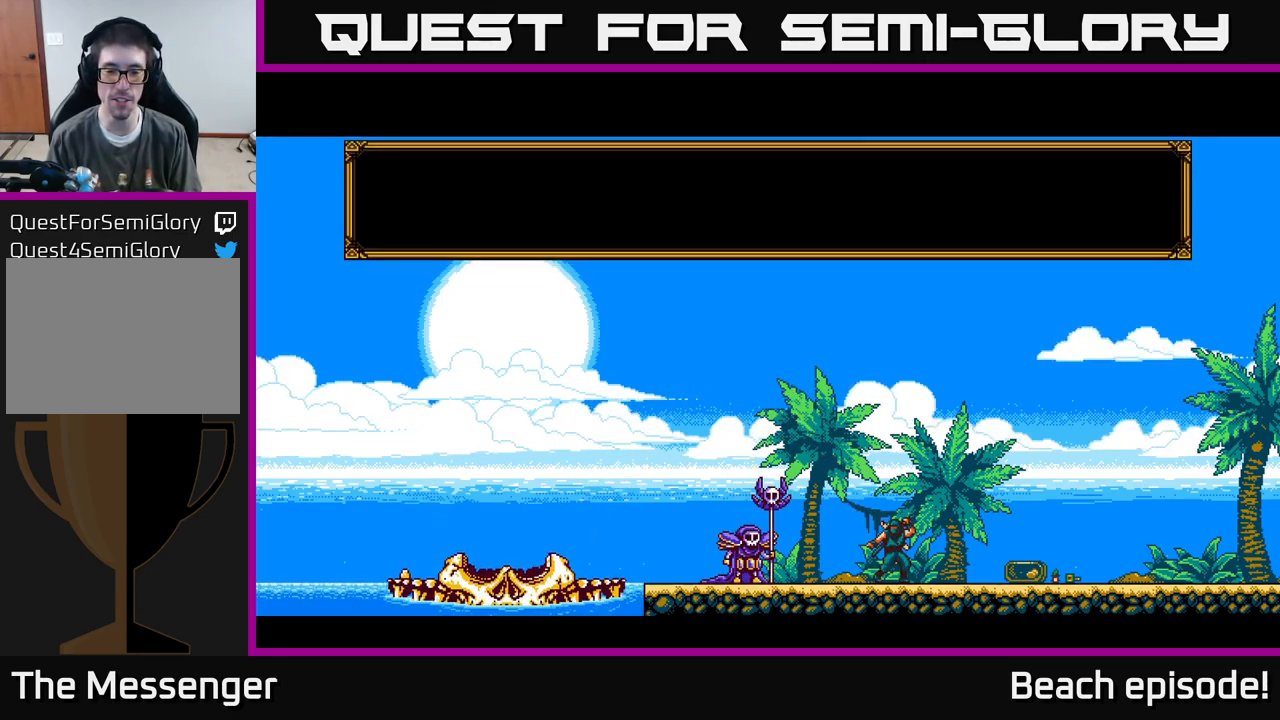
{"buttons": ["A", "DPAD_RIGHT"], "left_stick": "center", "events": [[67, "A", "up"], [150, "A", "down"], [383, "A", "up"], [483, "A", "down"]]}
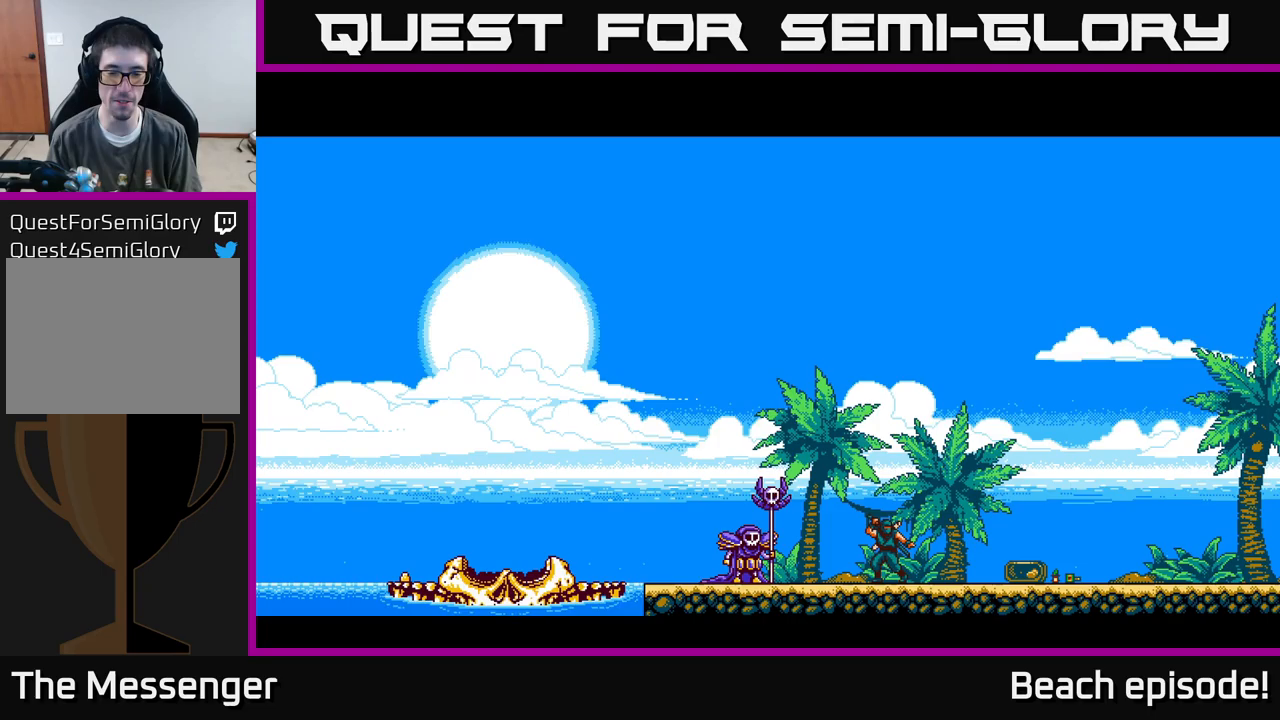
{"buttons": ["DPAD_RIGHT"], "left_stick": "center", "events": [[200, "A", "up"], [317, "A", "down"], [500, "A", "up"]]}
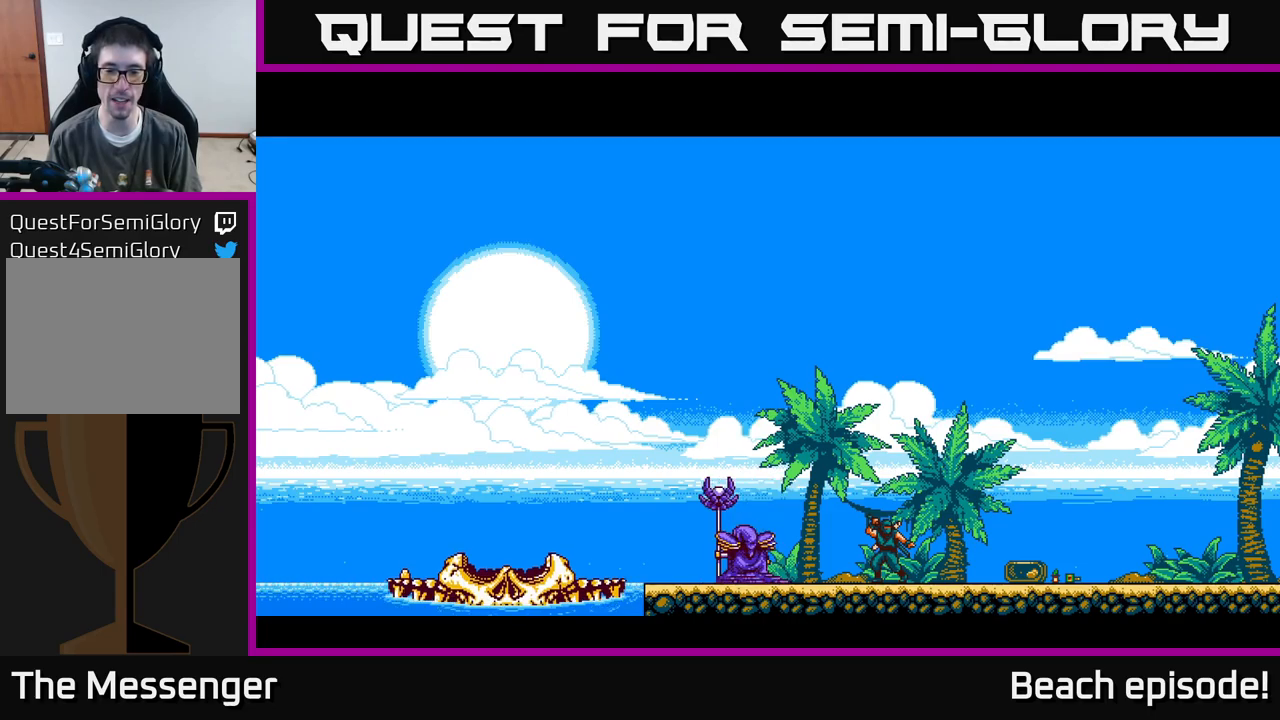
{"buttons": ["A", "DPAD_RIGHT"], "left_stick": "center", "events": [[117, "A", "down"], [284, "A", "up"], [400, "A", "down"]]}
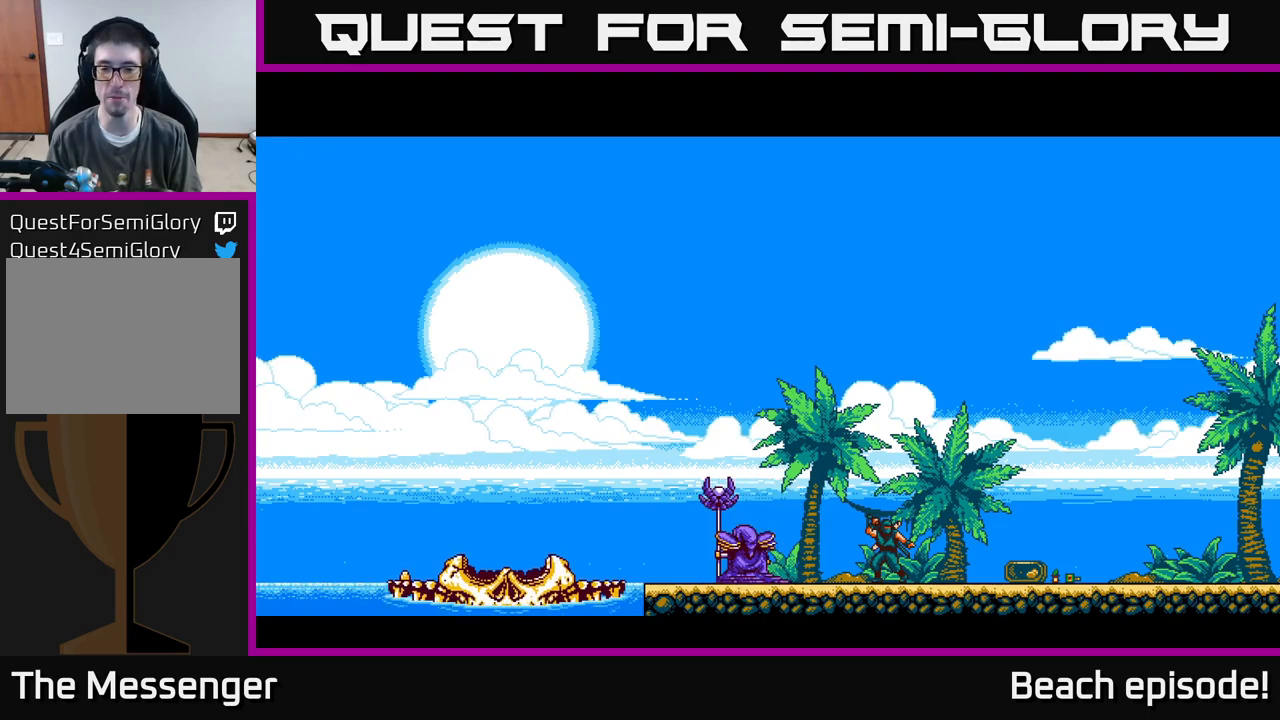
{"buttons": ["A"], "left_stick": "center", "events": [[67, "A", "up"], [134, "A", "down"], [234, "A", "up"], [400, "A", "down"], [484, "DPAD_RIGHT", "up"]]}
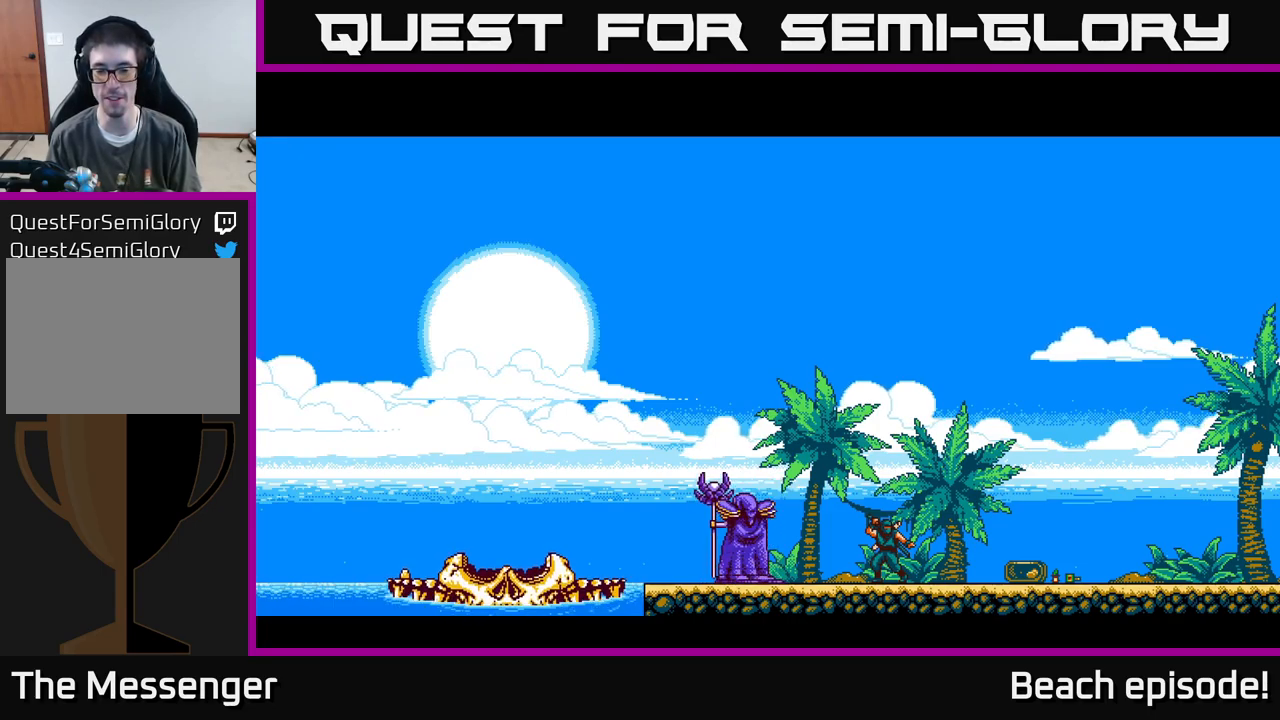
{"buttons": [], "left_stick": "center", "events": [[34, "A", "up"], [100, "A", "down"], [267, "A", "up"], [350, "A", "down"], [467, "A", "up"]]}
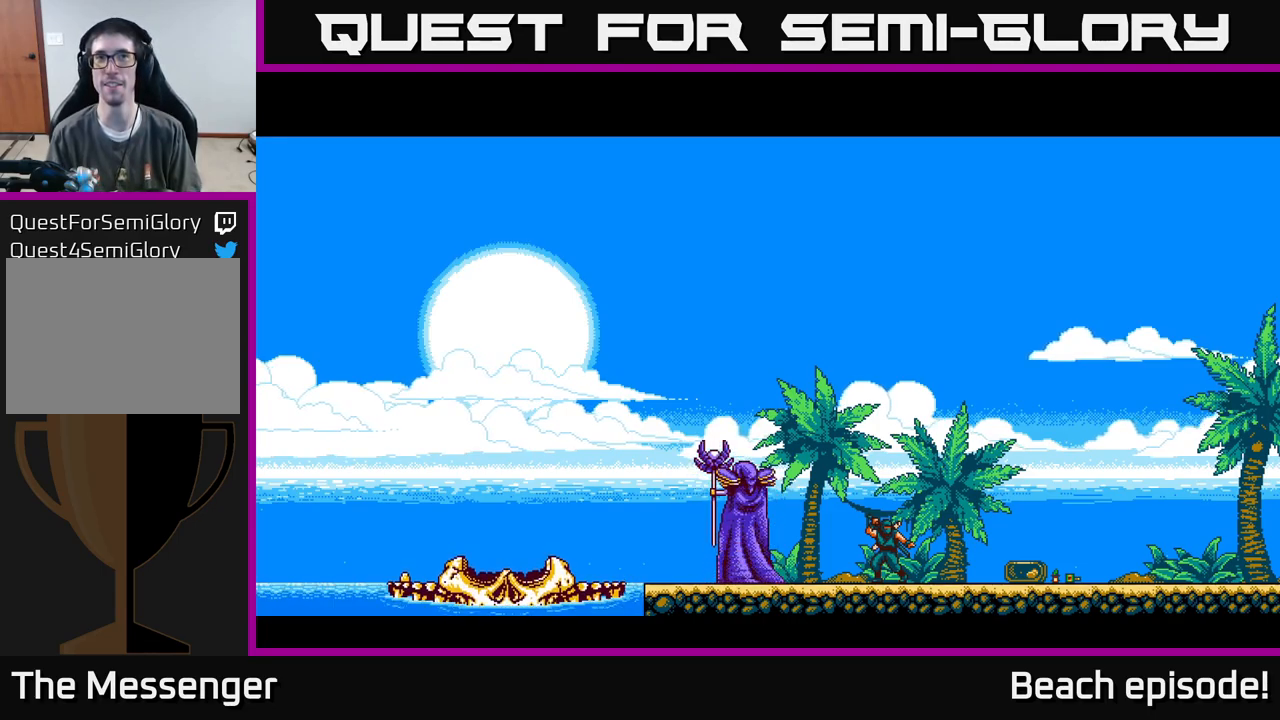
{"buttons": [], "left_stick": "center", "events": [[50, "A", "down"], [167, "A", "up"], [284, "A", "down"], [434, "A", "up"]]}
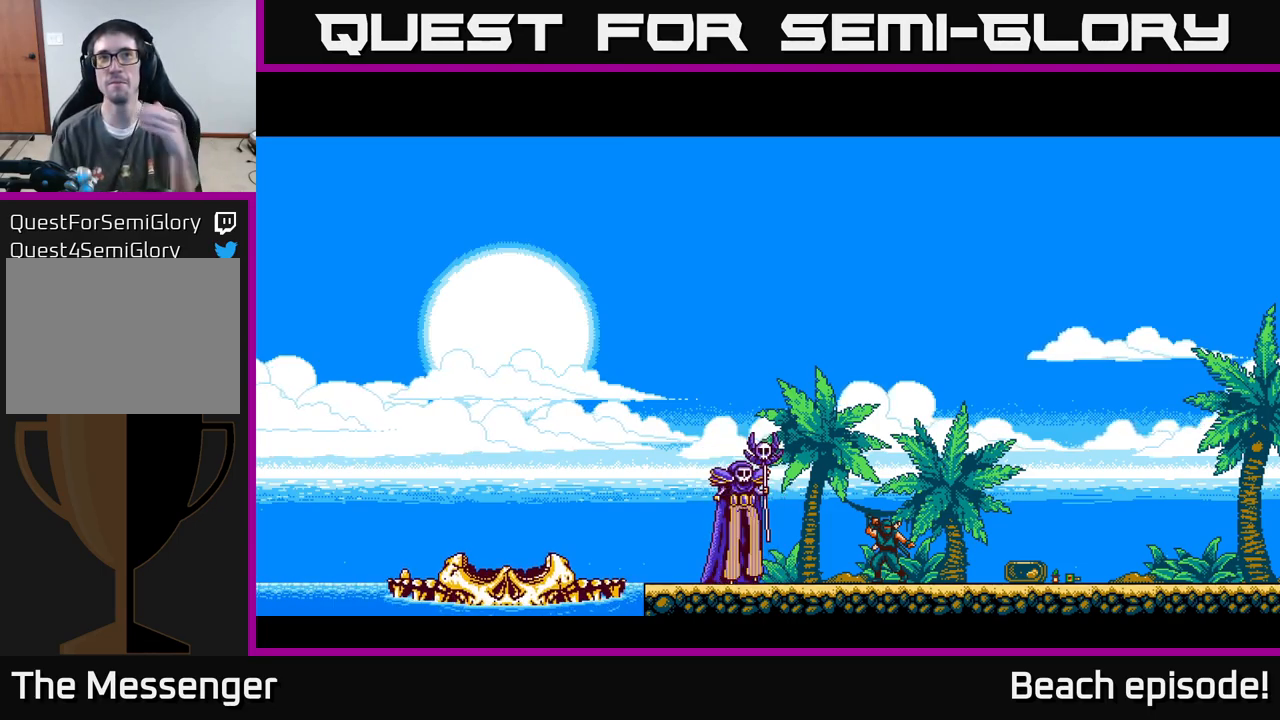
{"buttons": [], "left_stick": "center", "events": [[67, "A", "down"], [217, "A", "up"], [284, "A", "down"], [500, "A", "up"]]}
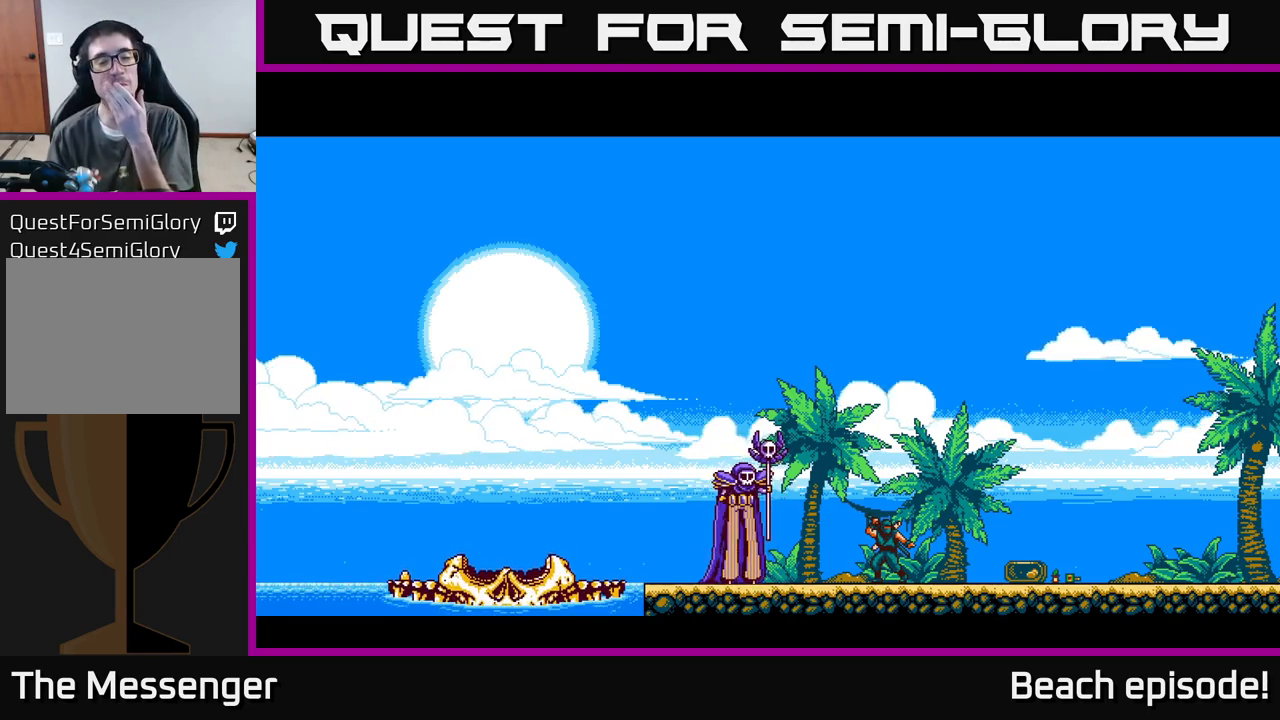
{"buttons": [], "left_stick": "center", "events": [[84, "A", "down"], [217, "A", "up"], [284, "A", "down"], [484, "A", "up"]]}
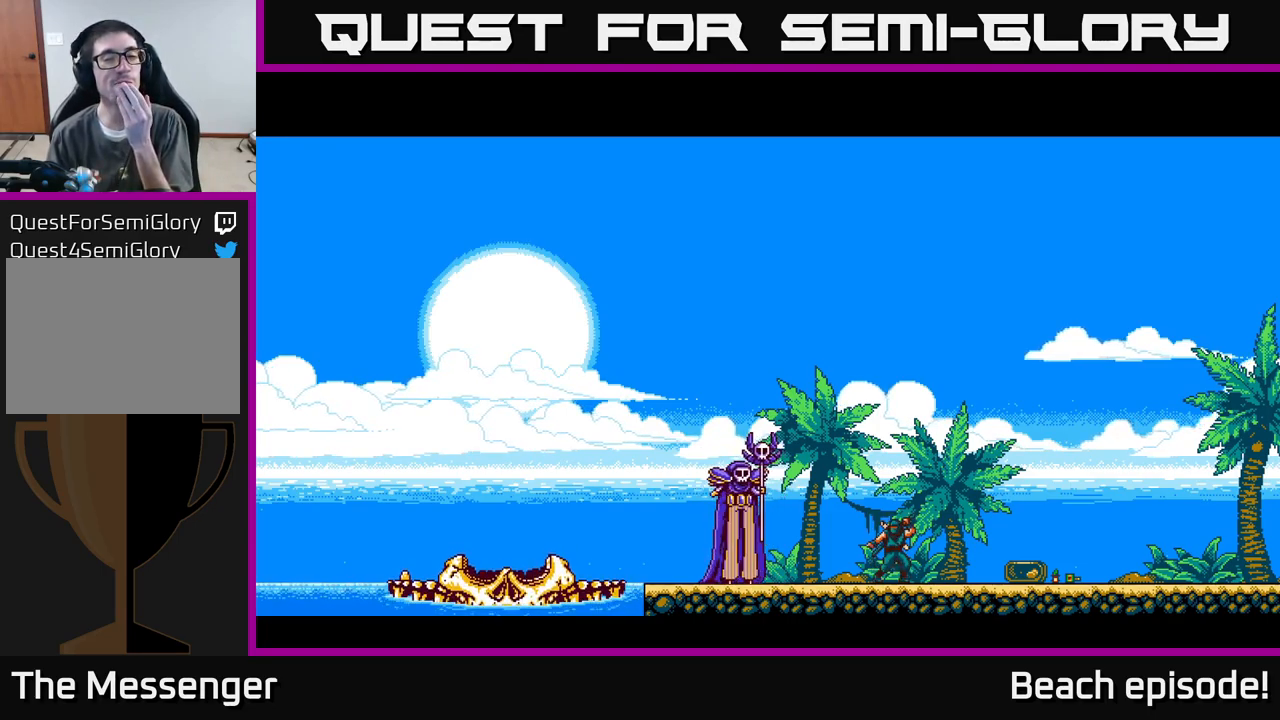
{"buttons": ["A"], "left_stick": "center", "events": [[50, "A", "down"], [167, "A", "up"], [250, "A", "down"], [434, "A", "up"], [500, "A", "down"]]}
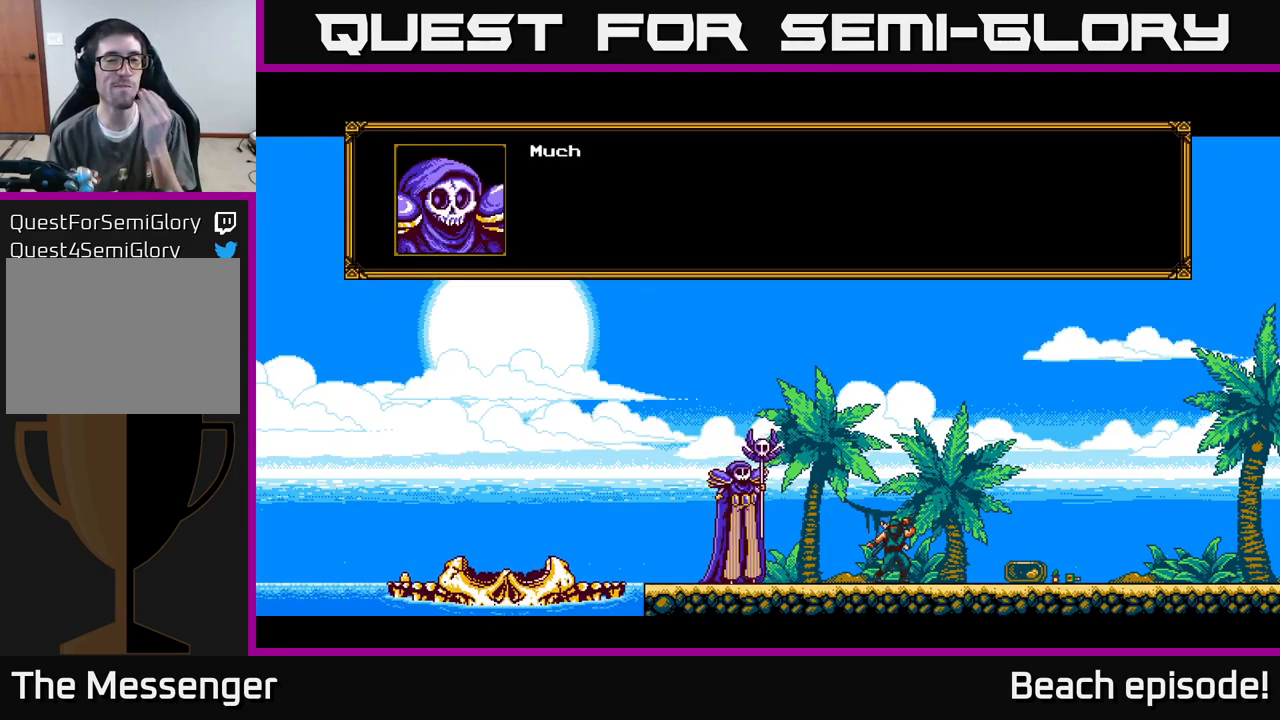
{"buttons": [], "left_stick": "center", "events": [[100, "A", "up"], [167, "A", "down"], [300, "A", "up"], [334, "A", "down"], [450, "A", "up"]]}
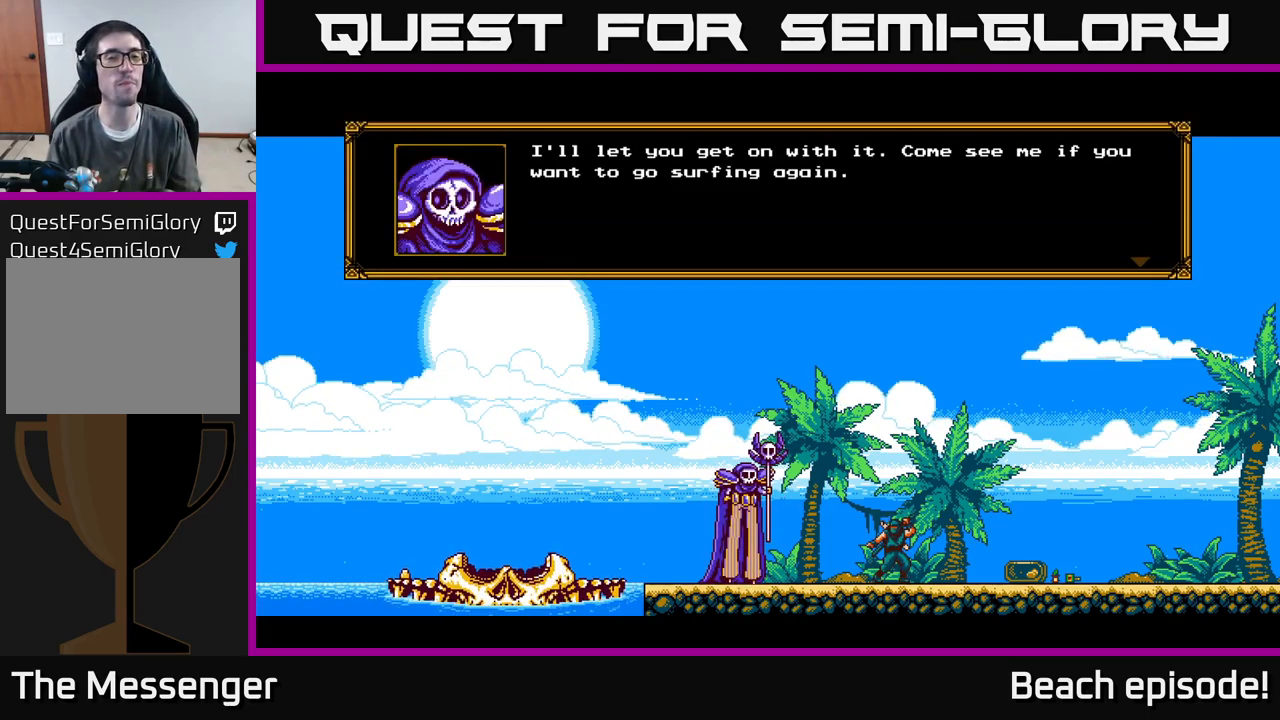
{"buttons": ["A"], "left_stick": "center", "events": [[17, "A", "down"], [134, "A", "up"], [217, "A", "down"], [284, "A", "up"], [400, "A", "down"]]}